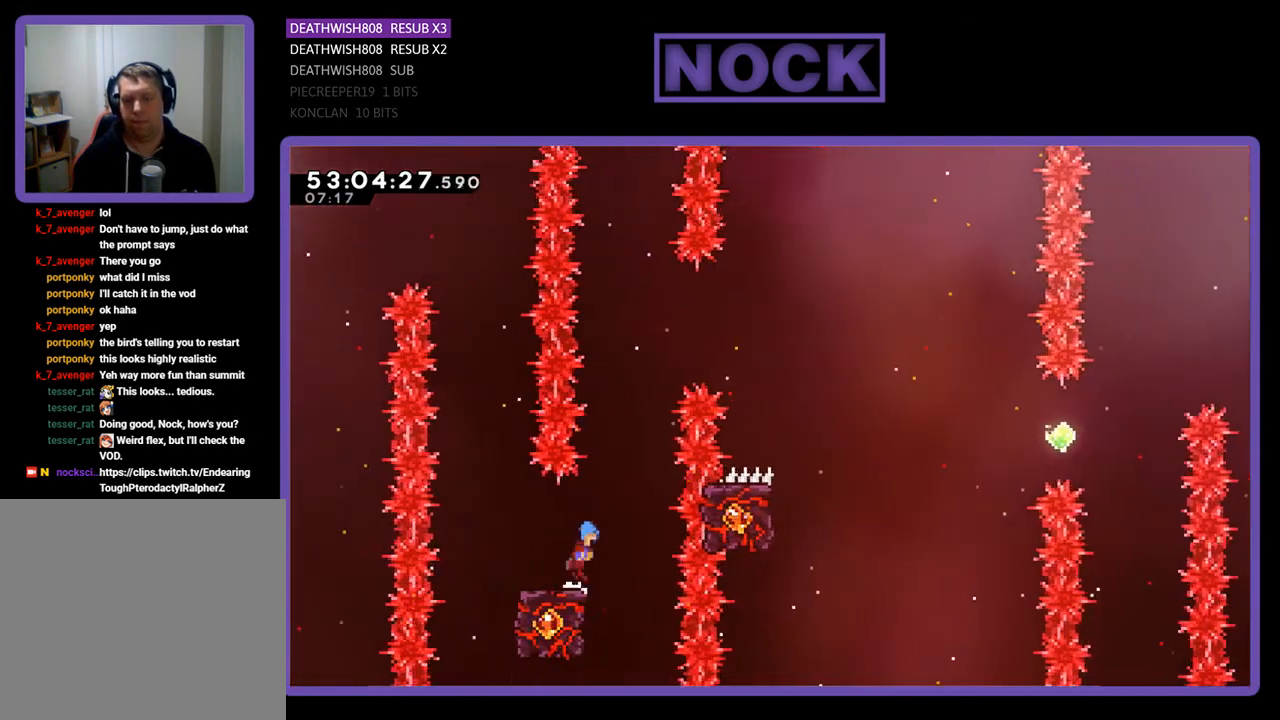
Gameplay with a controller (PlayStation layout); each line is a JSON object with the inputs held at the frame after it. "events" lists button and stick changes between this image and that frame as [ms after this image, input, new state], when the widget could be followed in between. Not read: left_stick.
{"buttons": ["CROSS", "R2", "DPAD_UP", "DPAD_RIGHT"], "right_stick": "center", "events": [[100, "DPAD_RIGHT", "up"], [267, "DPAD_RIGHT", "down"]]}
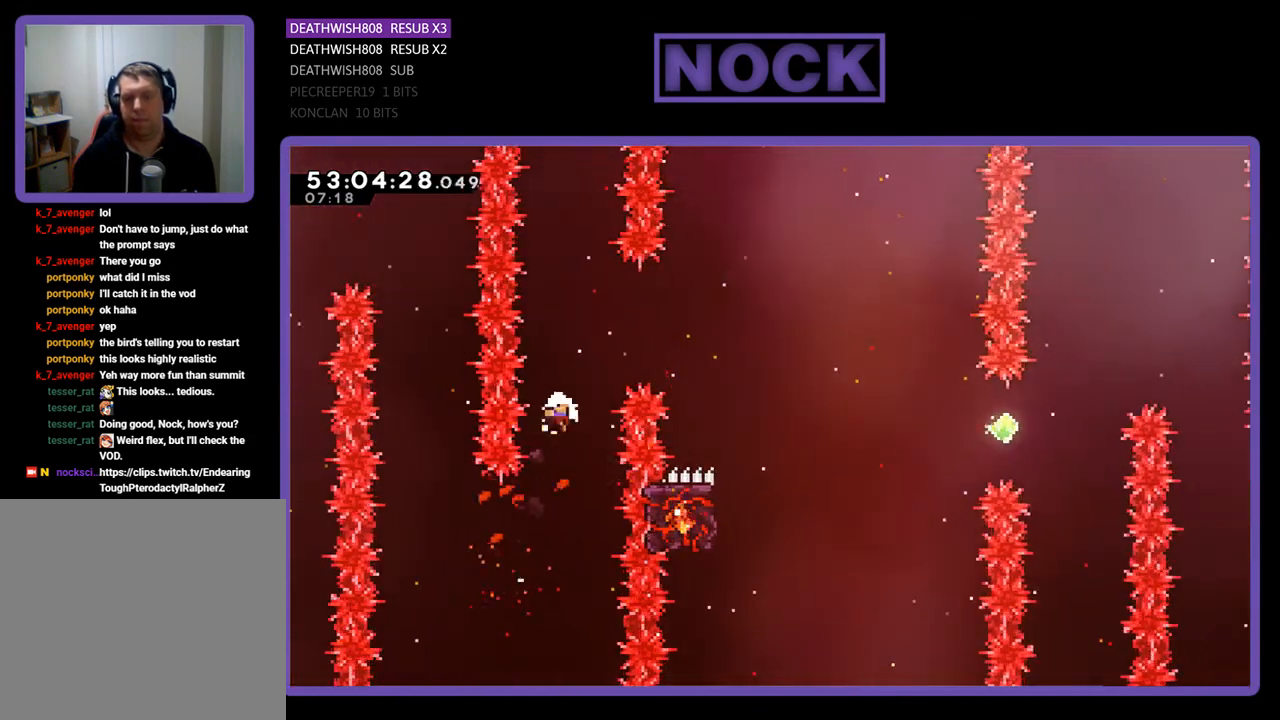
{"buttons": [], "right_stick": "center", "events": [[167, "CROSS", "up"], [167, "DPAD_RIGHT", "up"], [167, "DPAD_UP", "up"], [167, "R2", "up"]]}
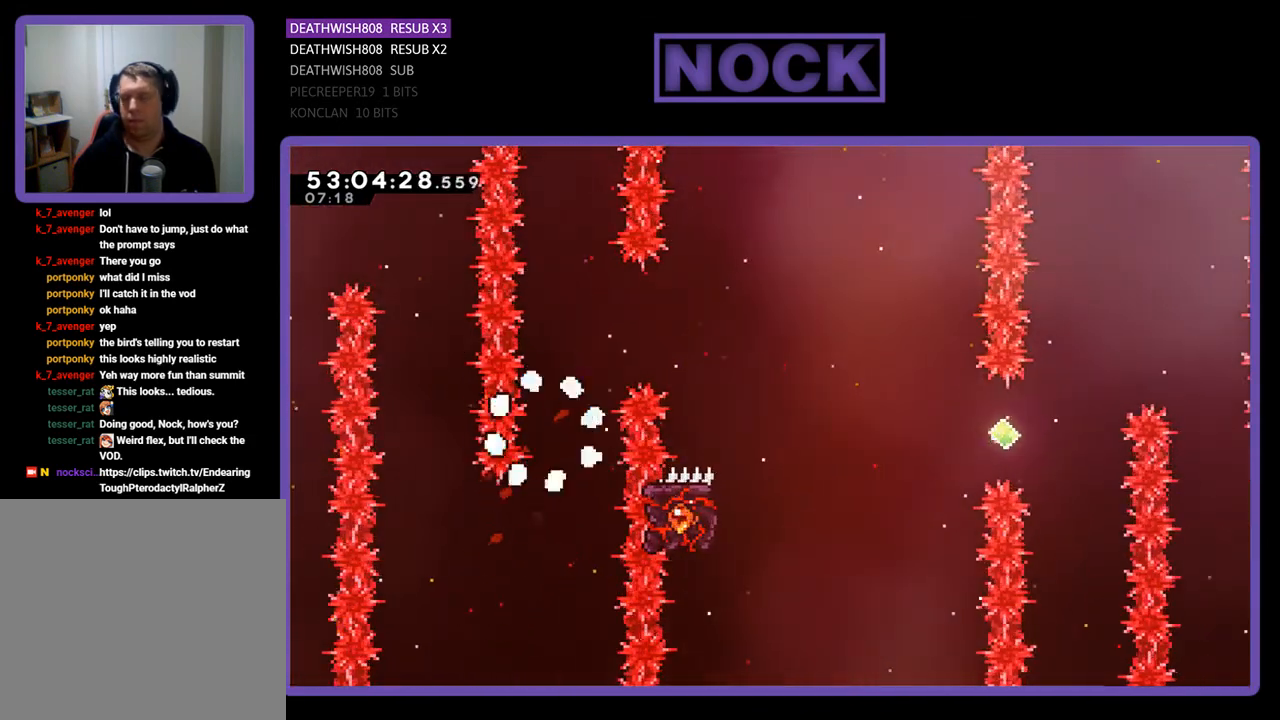
{"buttons": [], "right_stick": "center", "events": []}
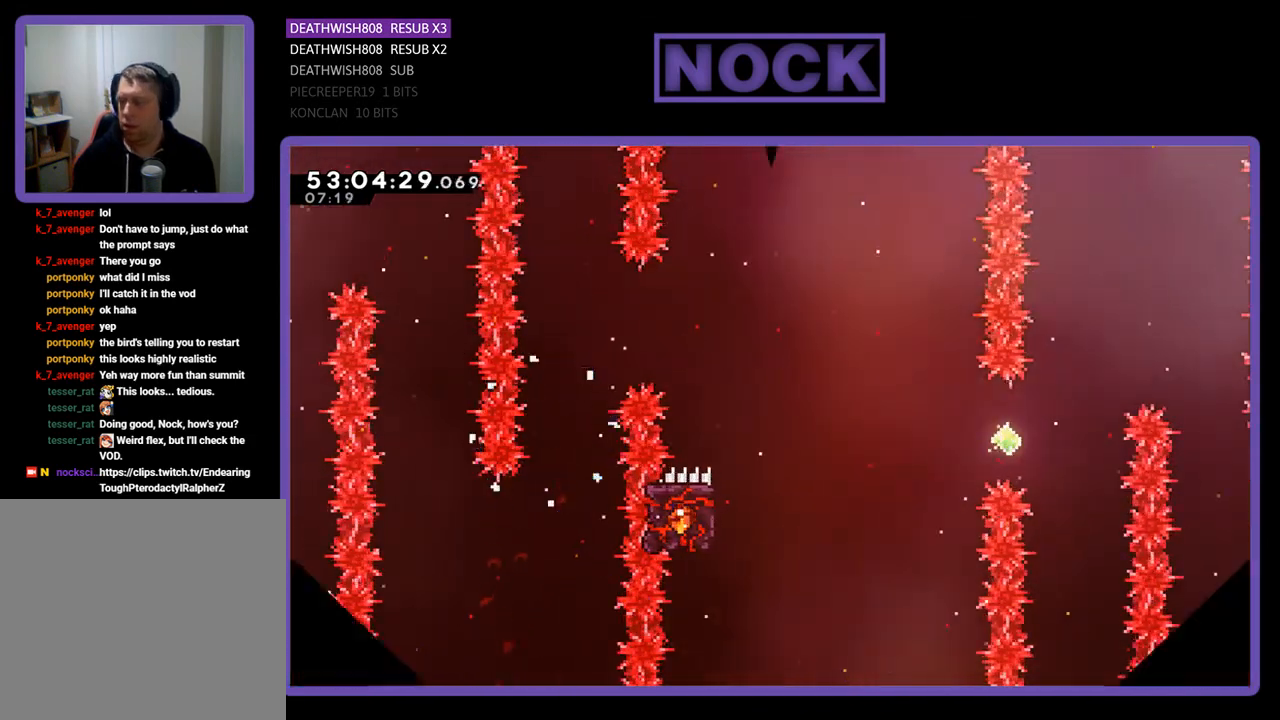
{"buttons": [], "right_stick": "center", "events": []}
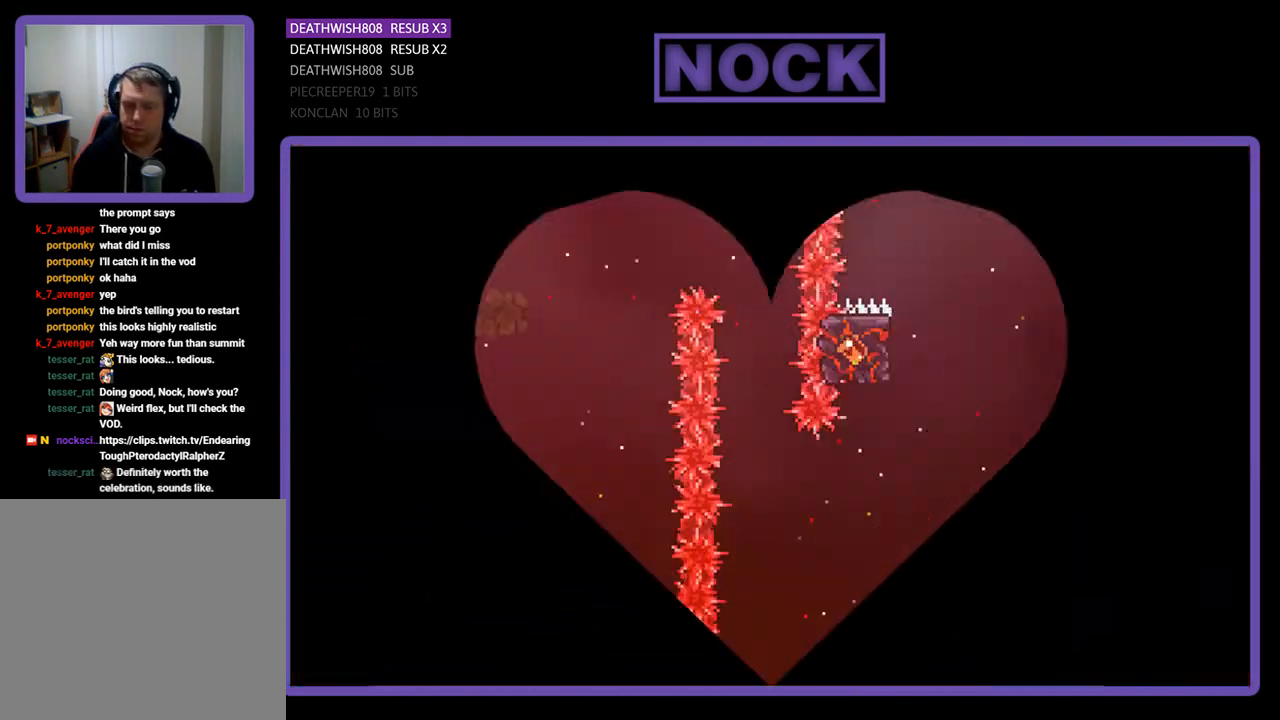
{"buttons": [], "right_stick": "center", "events": []}
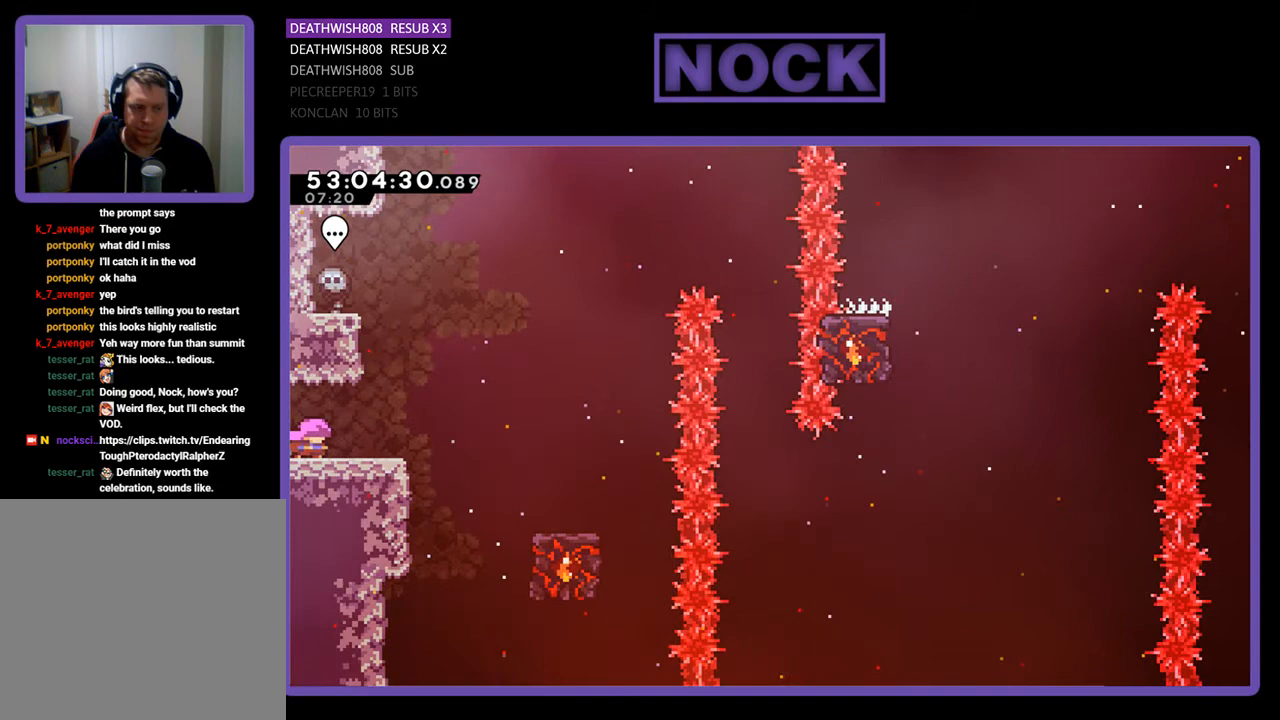
{"buttons": [], "right_stick": "center", "events": []}
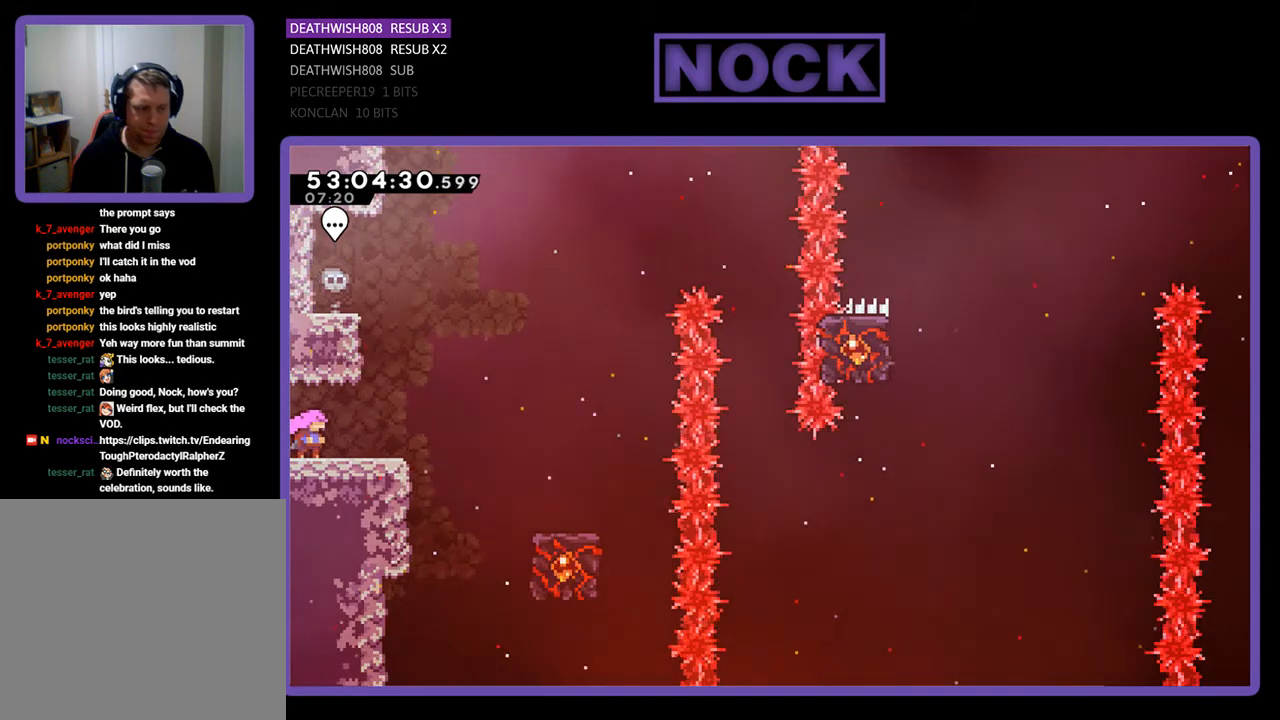
{"buttons": [], "right_stick": "center", "events": []}
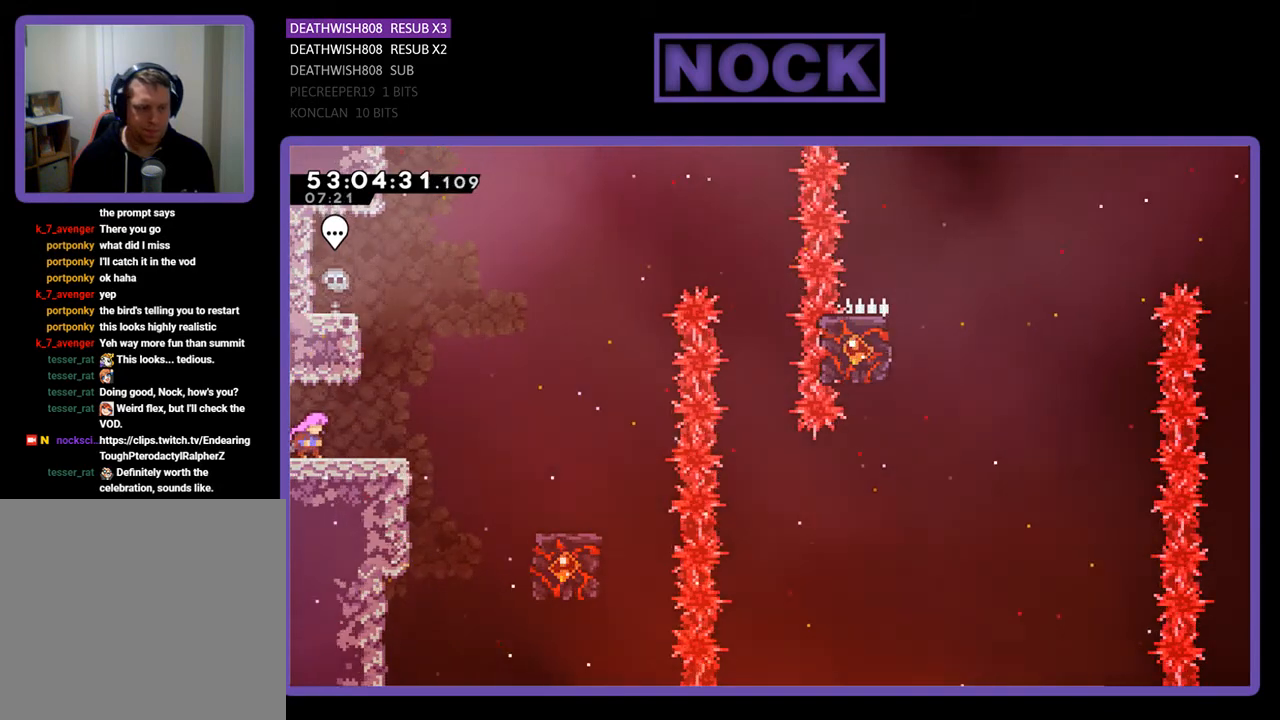
{"buttons": ["R2", "DPAD_RIGHT"], "right_stick": "center", "events": [[400, "R2", "down"], [433, "DPAD_RIGHT", "down"]]}
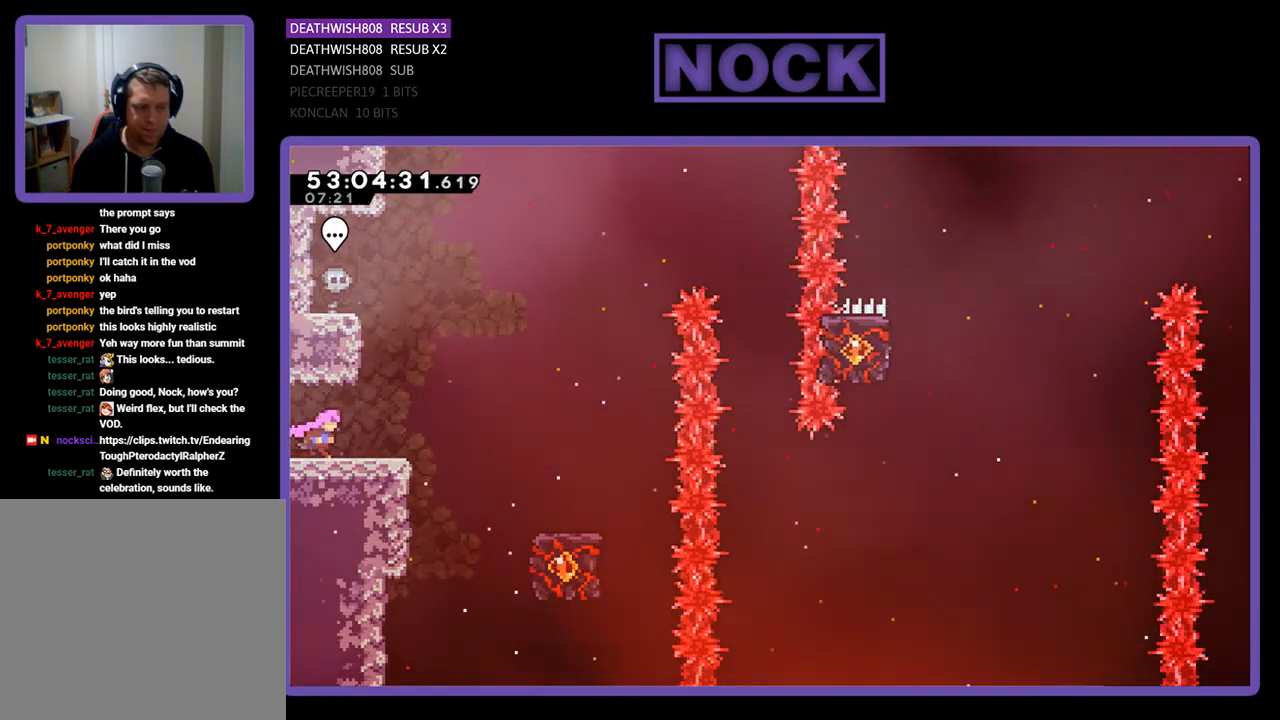
{"buttons": ["CROSS", "R2", "DPAD_RIGHT"], "right_stick": "center", "events": [[167, "CROSS", "down"]]}
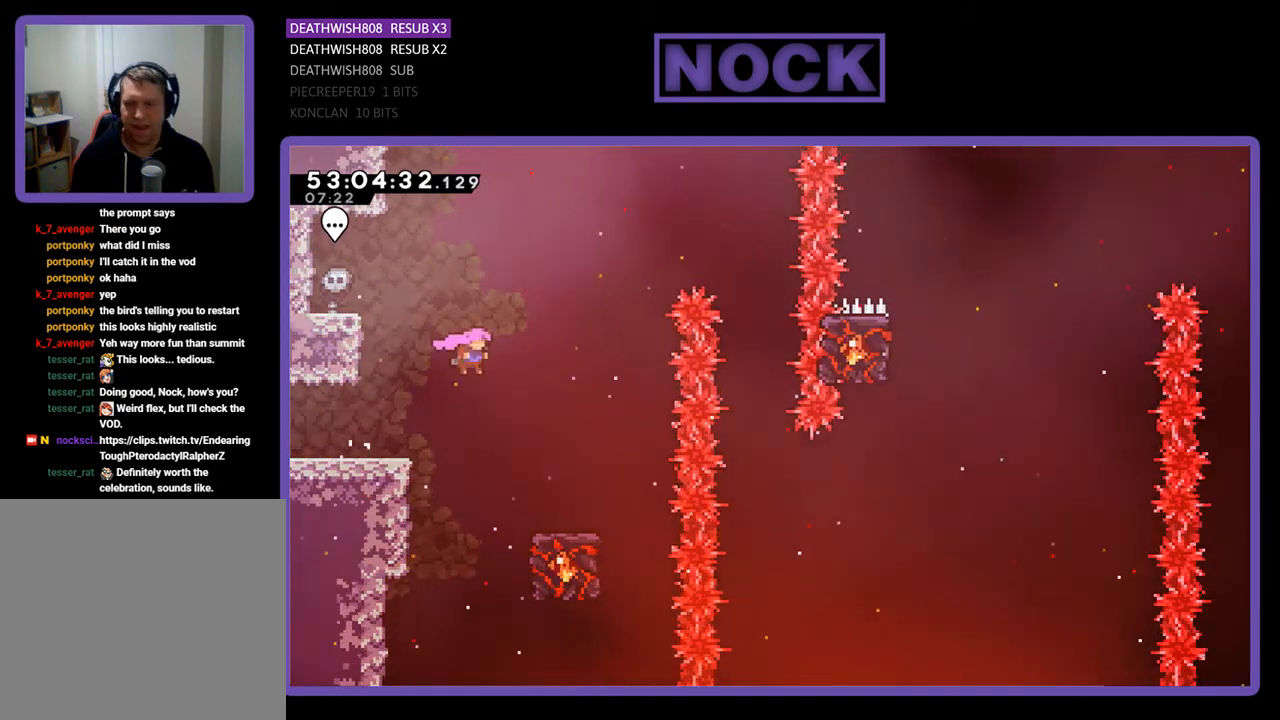
{"buttons": ["R2"], "right_stick": "center", "events": [[267, "CROSS", "up"], [300, "DPAD_RIGHT", "up"]]}
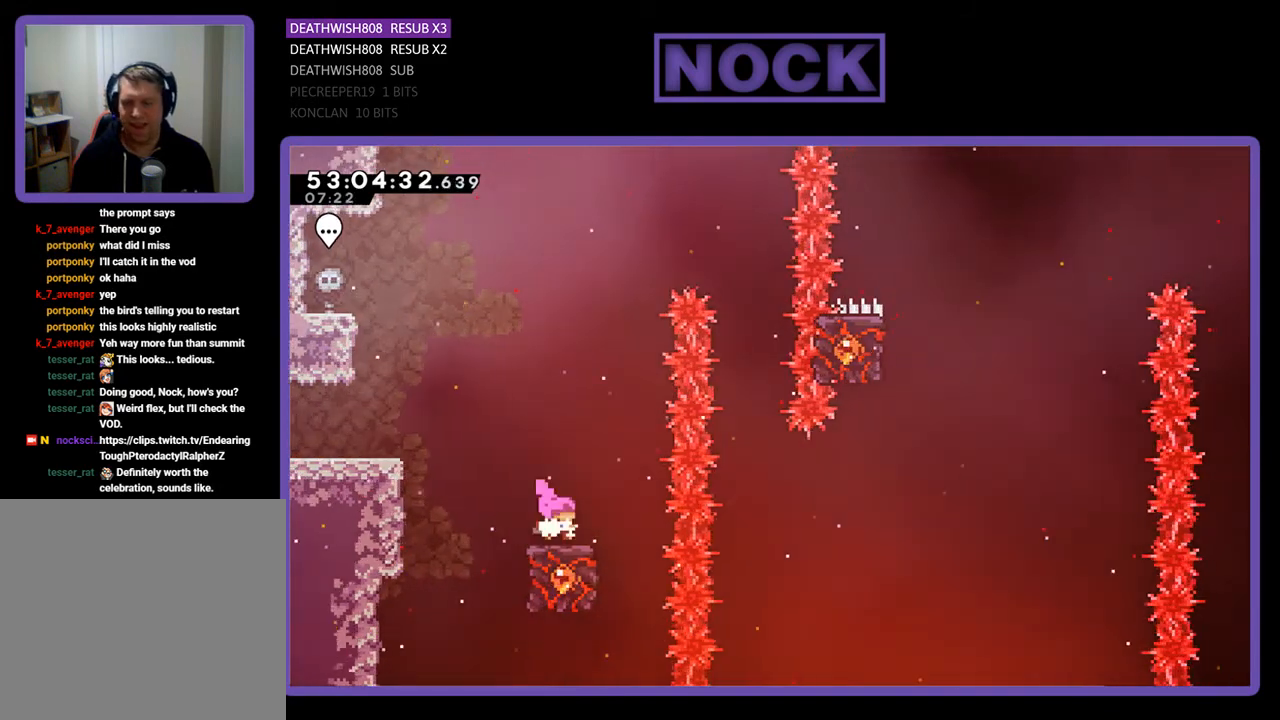
{"buttons": ["CROSS", "R2", "DPAD_RIGHT"], "right_stick": "center", "events": [[467, "CROSS", "down"], [467, "DPAD_RIGHT", "down"]]}
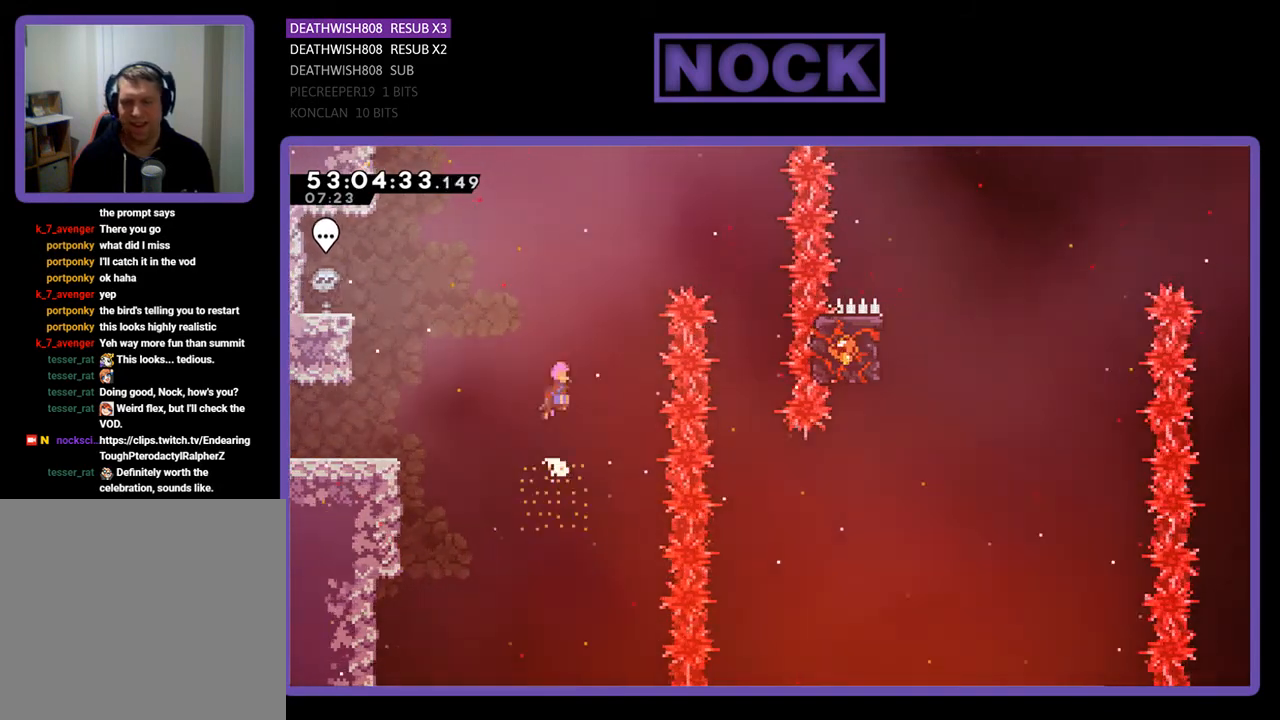
{"buttons": ["CROSS", "R2", "DPAD_RIGHT"], "right_stick": "center", "events": [[100, "DPAD_UP", "down"], [367, "DPAD_UP", "up"]]}
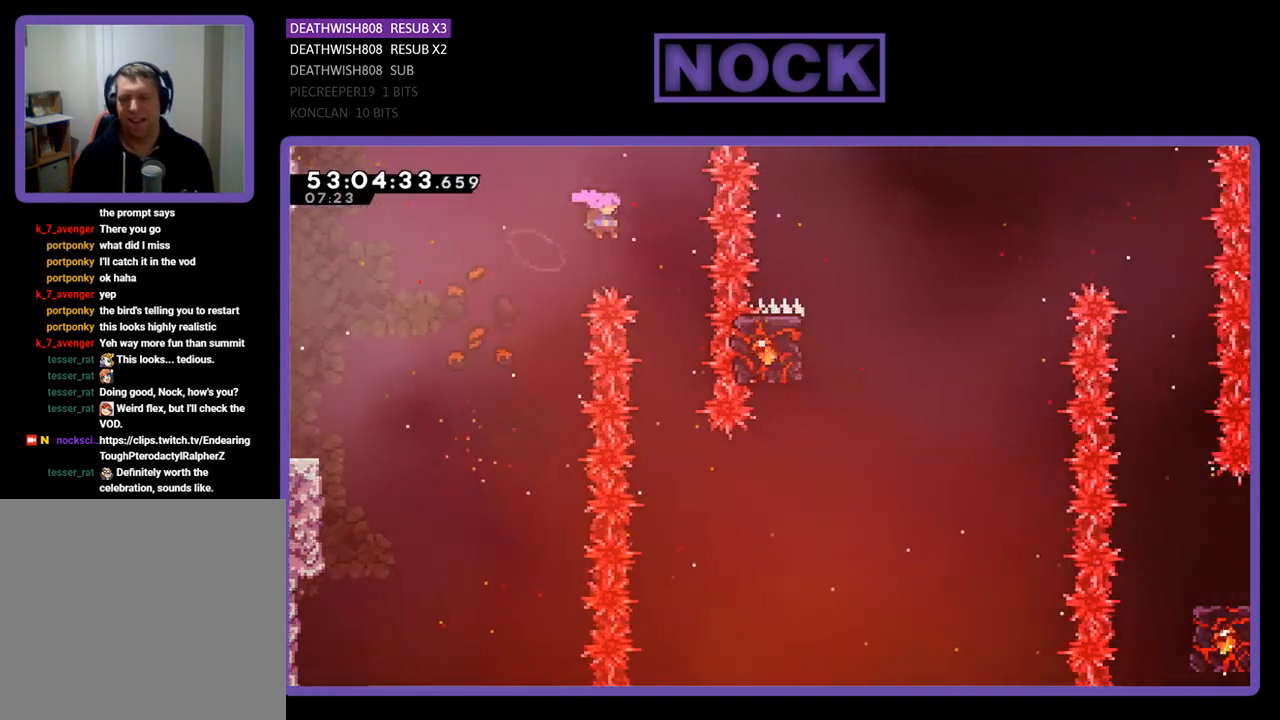
{"buttons": ["R2"], "right_stick": "center", "events": [[100, "CROSS", "up"], [167, "DPAD_RIGHT", "up"]]}
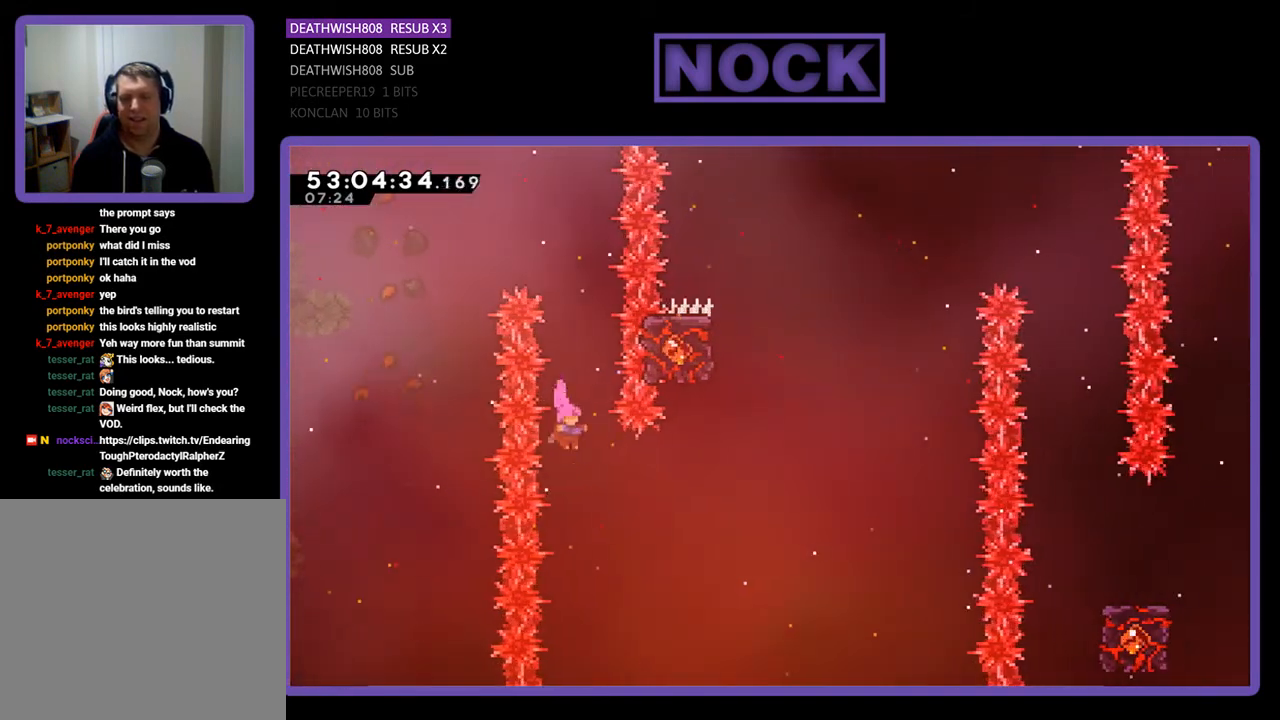
{"buttons": ["R2", "DPAD_UP"], "right_stick": "center", "events": [[67, "DPAD_RIGHT", "down"], [100, "DPAD_UP", "down"], [167, "CIRCLE", "down"], [200, "DPAD_UP", "up"], [433, "CIRCLE", "up"], [467, "DPAD_RIGHT", "up"], [467, "DPAD_UP", "down"]]}
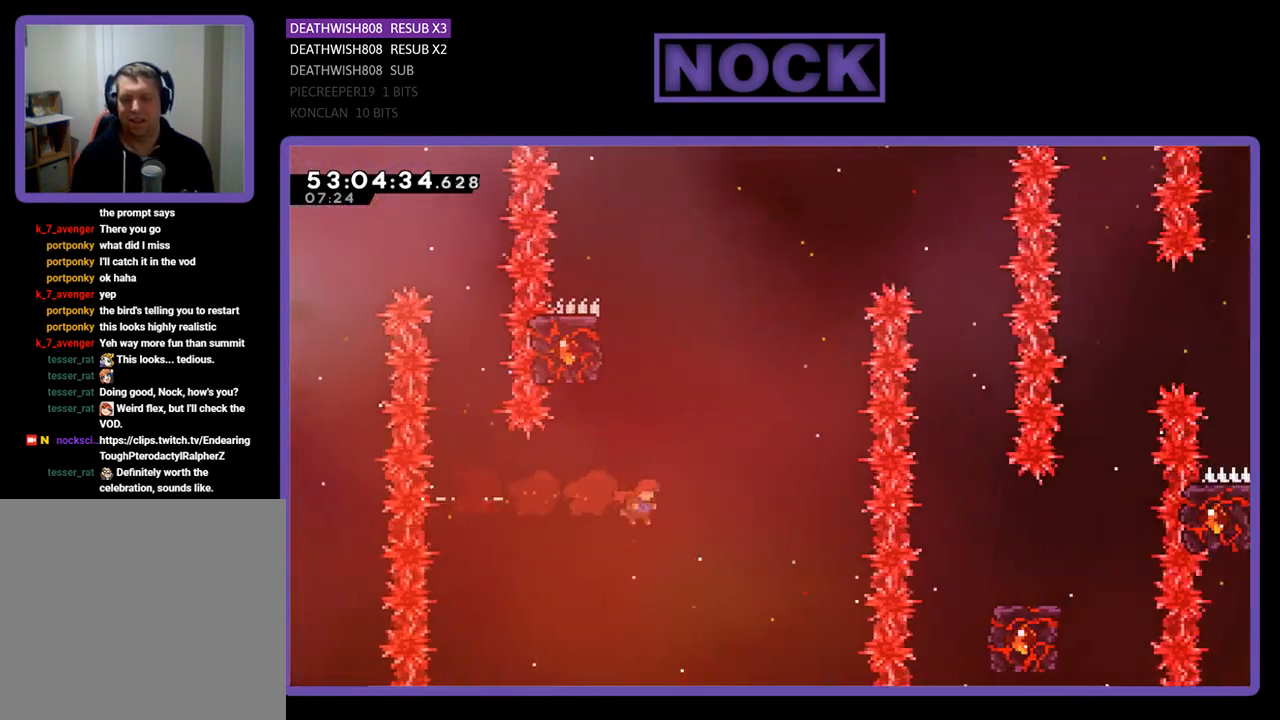
{"buttons": ["R2", "DPAD_UP", "DPAD_LEFT"], "right_stick": "center", "events": [[33, "CIRCLE", "down"], [300, "DPAD_LEFT", "down"], [433, "CIRCLE", "up"]]}
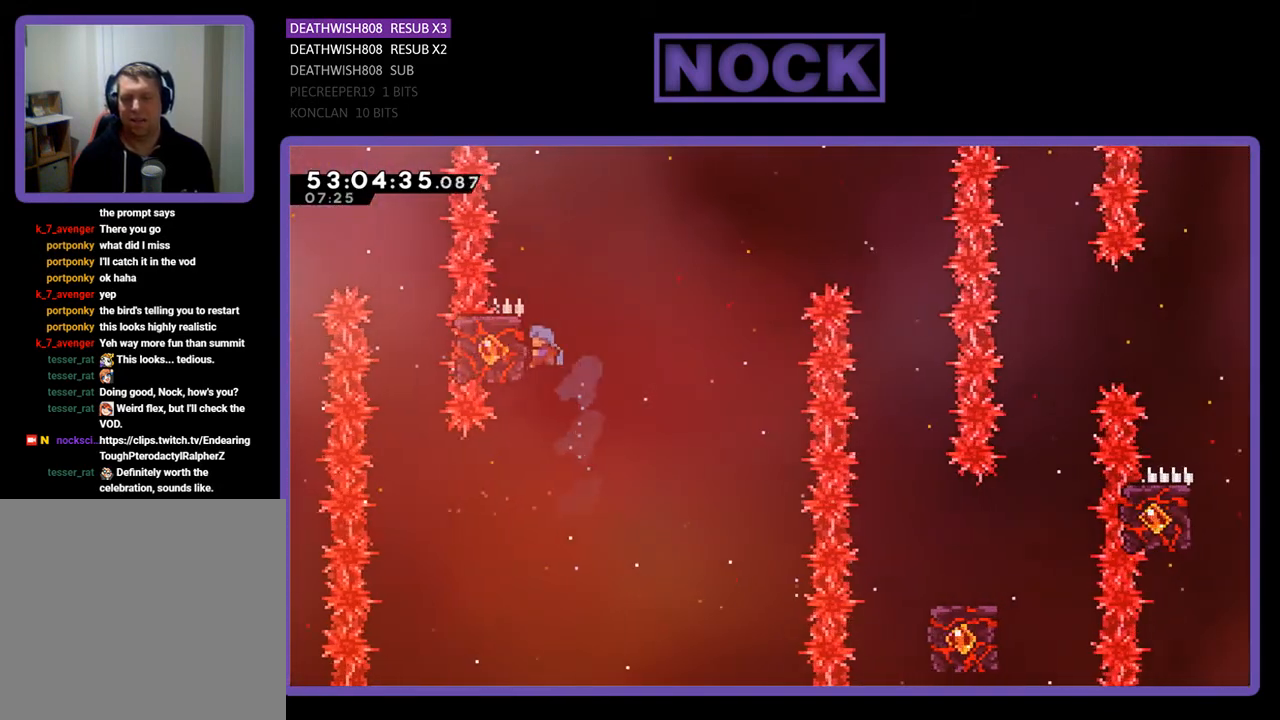
{"buttons": ["CROSS", "R2", "DPAD_UP", "DPAD_RIGHT"], "right_stick": "center", "events": [[100, "DPAD_LEFT", "up"], [133, "DPAD_UP", "up"], [267, "DPAD_RIGHT", "down"], [267, "DPAD_UP", "down"], [400, "CROSS", "down"]]}
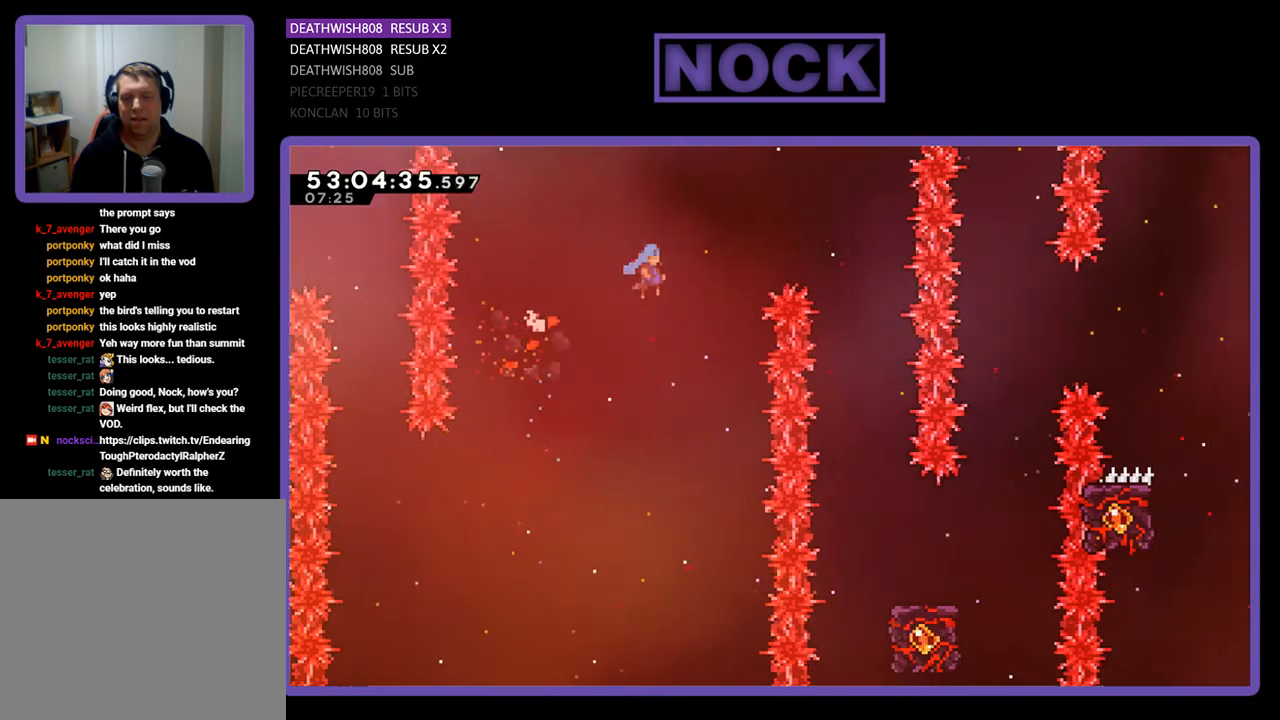
{"buttons": ["R2", "DPAD_UP", "DPAD_LEFT"], "right_stick": "center", "events": [[300, "DPAD_UP", "up"], [333, "CROSS", "up"], [333, "DPAD_RIGHT", "up"], [400, "DPAD_LEFT", "down"], [467, "DPAD_UP", "down"]]}
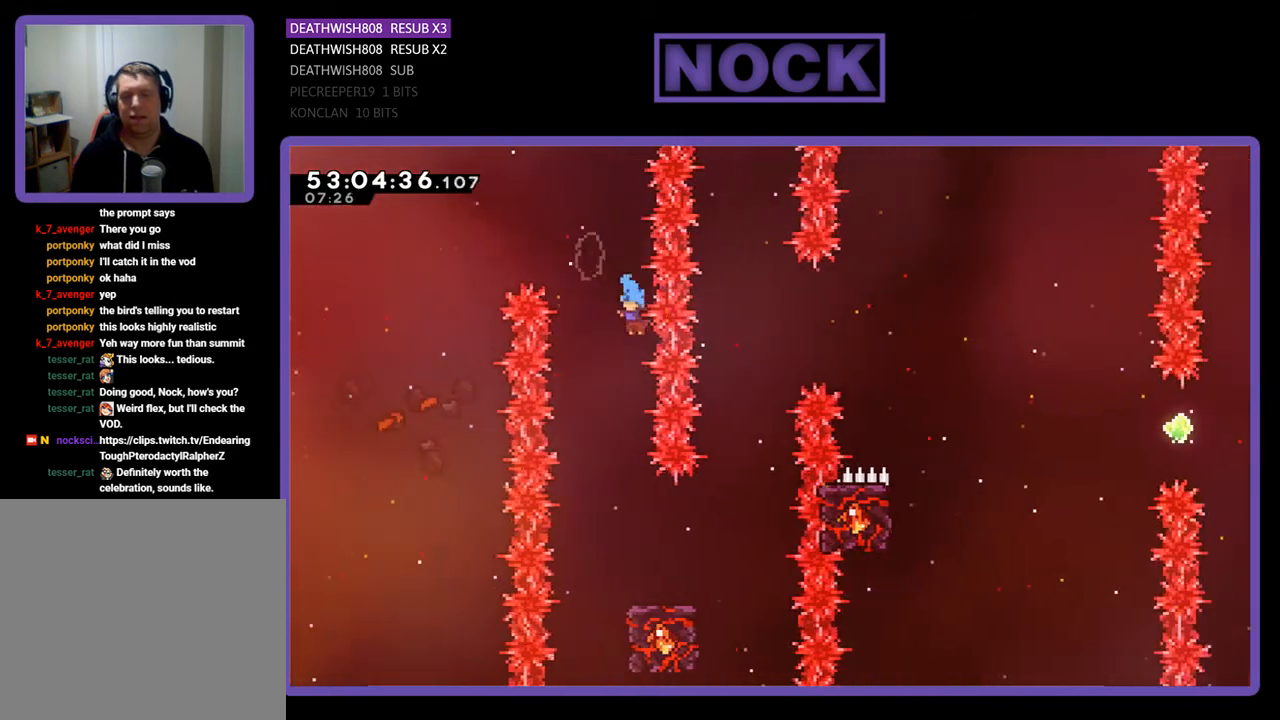
{"buttons": ["R2", "DPAD_RIGHT"], "right_stick": "center", "events": [[100, "DPAD_UP", "up"], [167, "DPAD_LEFT", "up"], [333, "DPAD_RIGHT", "down"]]}
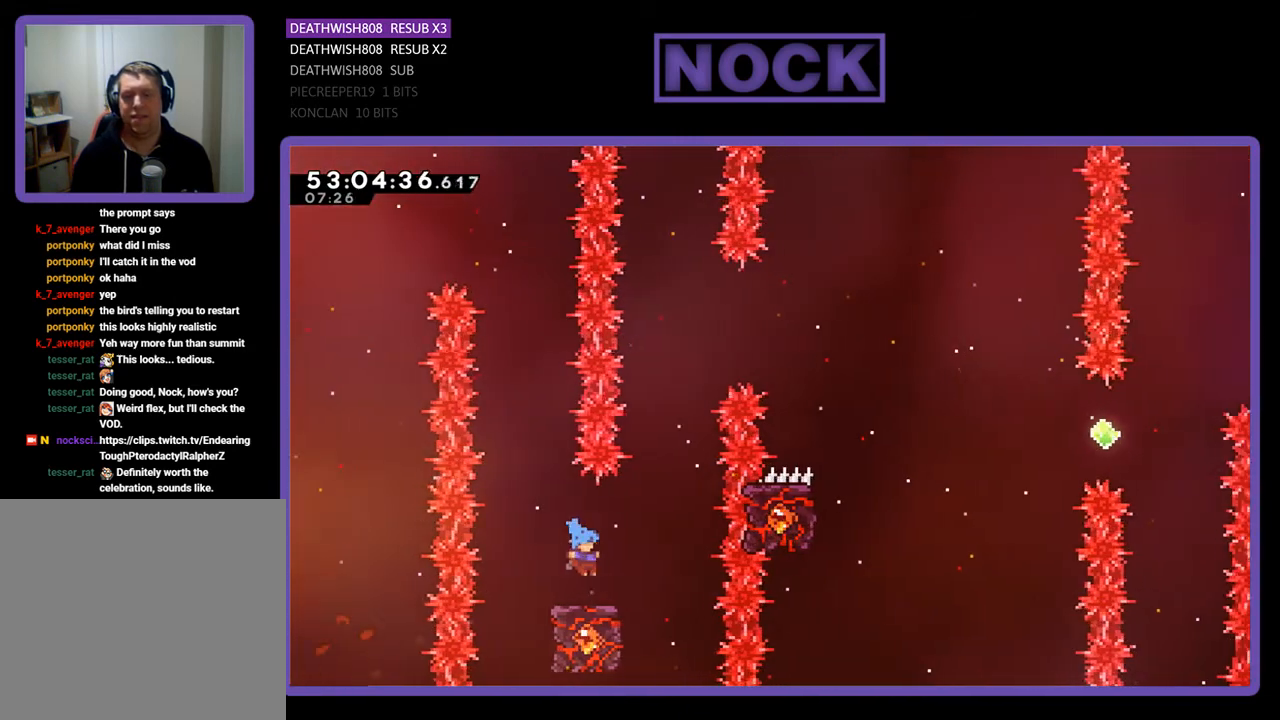
{"buttons": ["CROSS", "R2", "DPAD_UP", "DPAD_RIGHT"], "right_stick": "center", "events": [[33, "DPAD_RIGHT", "up"], [367, "DPAD_UP", "down"], [433, "CROSS", "down"], [467, "DPAD_RIGHT", "down"]]}
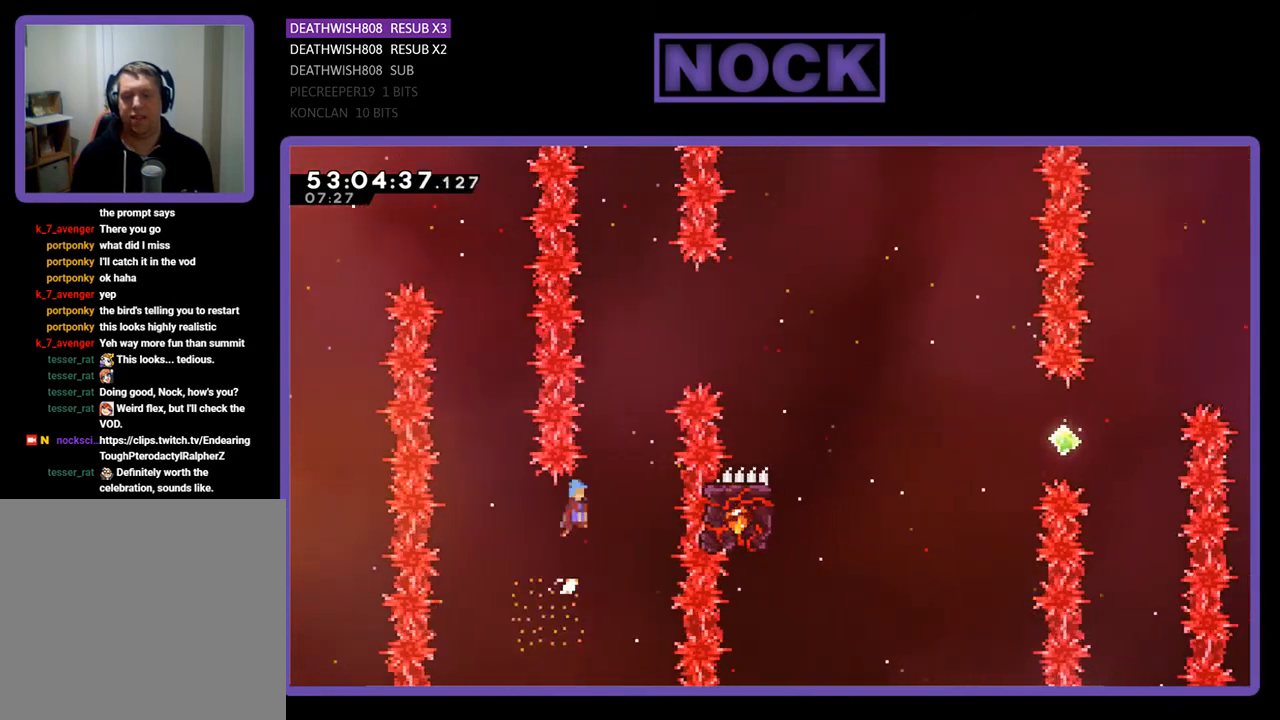
{"buttons": ["CROSS", "R2", "DPAD_RIGHT"], "right_stick": "center", "events": [[400, "DPAD_UP", "up"]]}
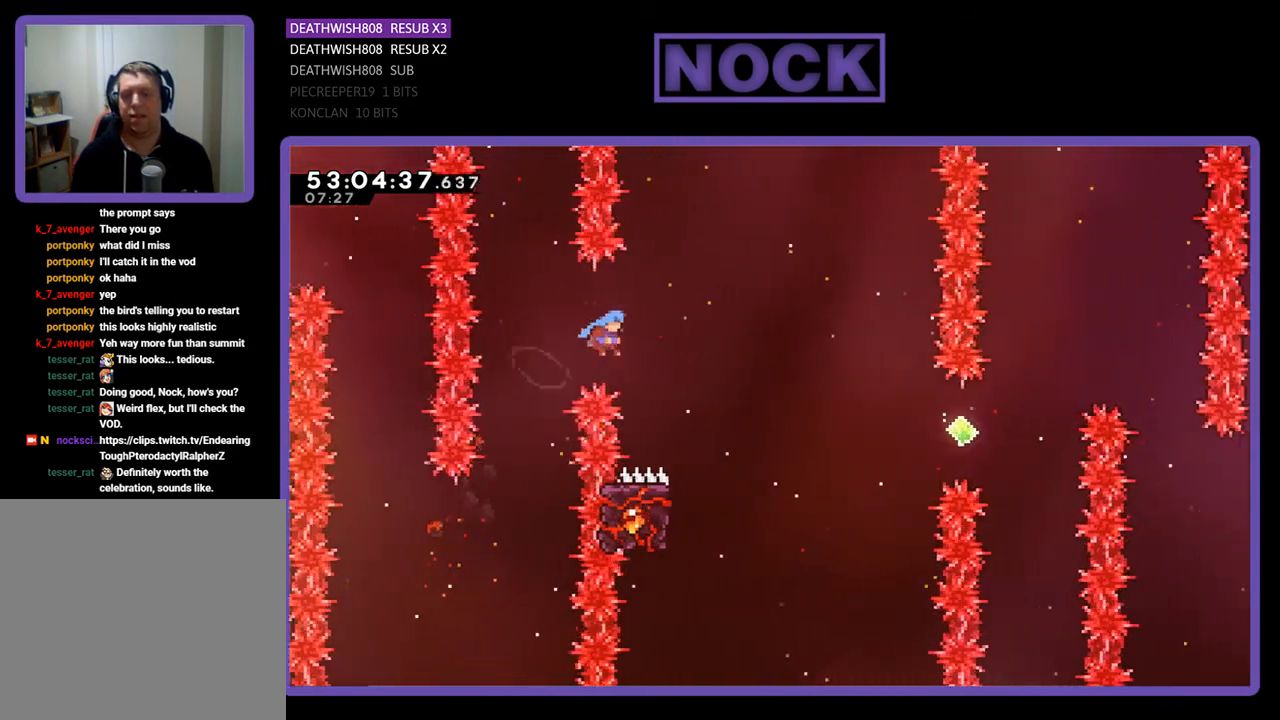
{"buttons": ["R2", "DPAD_UP", "DPAD_LEFT"], "right_stick": "center", "events": [[300, "DPAD_RIGHT", "up"], [333, "CROSS", "up"], [400, "DPAD_LEFT", "down"], [433, "DPAD_UP", "down"]]}
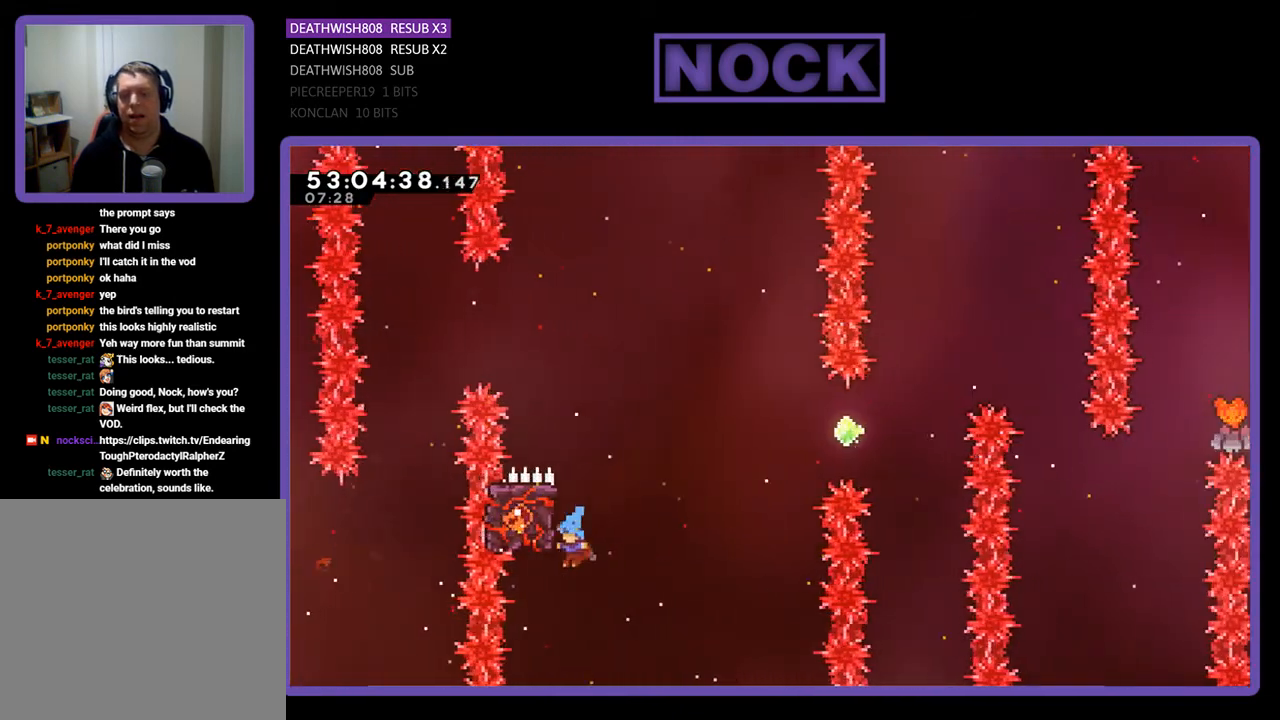
{"buttons": ["CROSS", "R2", "DPAD_UP", "DPAD_RIGHT"], "right_stick": "center", "events": [[267, "DPAD_LEFT", "up"], [433, "DPAD_RIGHT", "down"], [500, "CROSS", "down"]]}
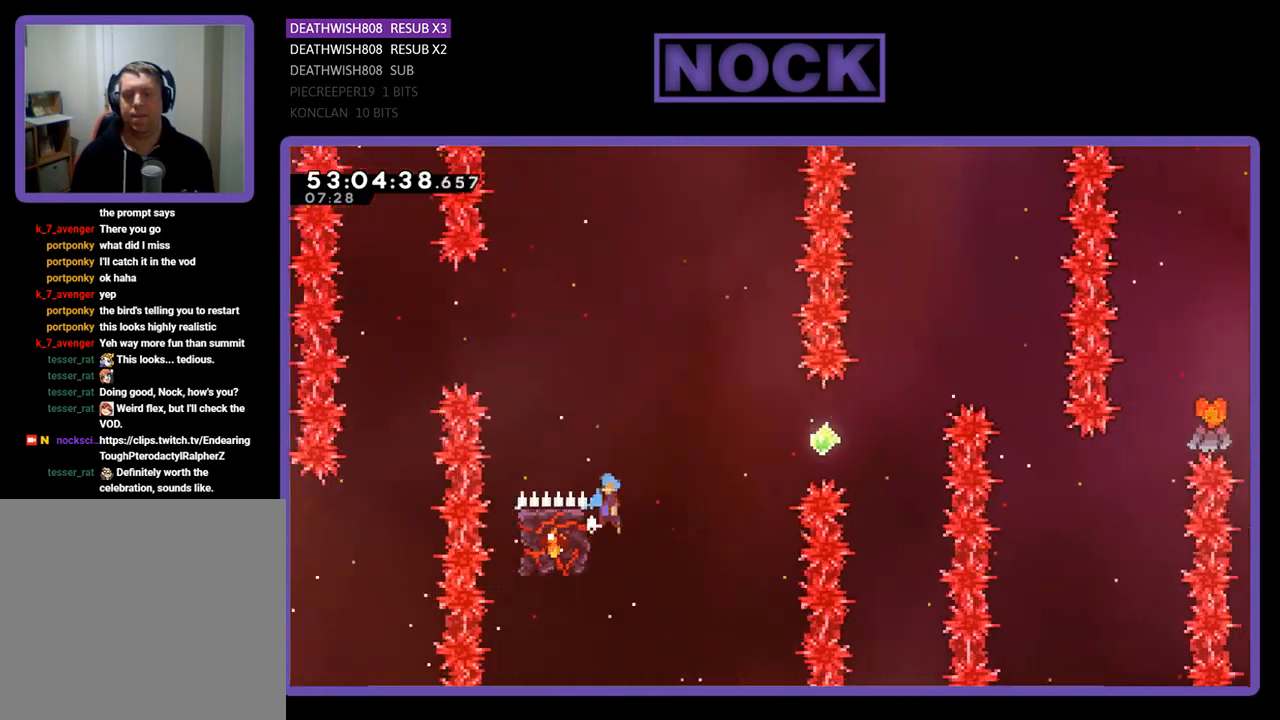
{"buttons": ["CIRCLE", "R2", "DPAD_UP"], "right_stick": "center", "events": [[300, "CROSS", "up"], [500, "CIRCLE", "down"], [500, "DPAD_RIGHT", "up"]]}
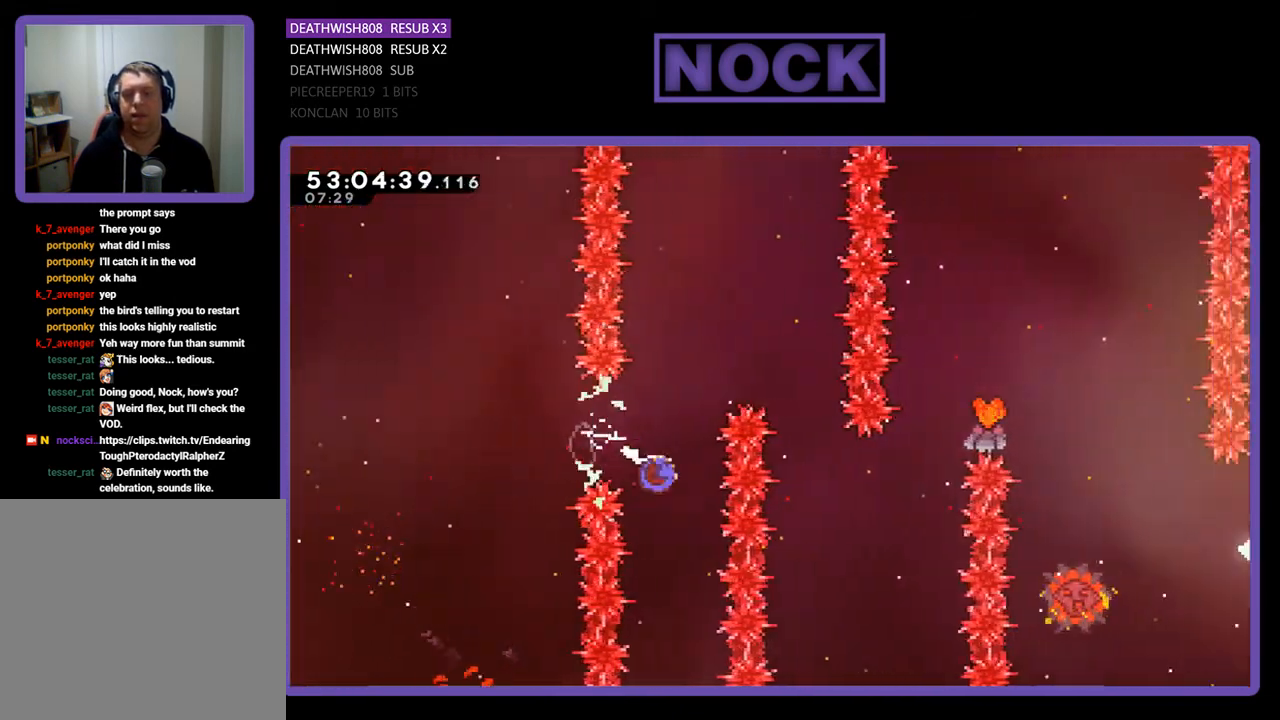
{"buttons": ["R2", "DPAD_UP", "DPAD_RIGHT"], "right_stick": "center", "events": [[267, "CIRCLE", "up"], [300, "DPAD_RIGHT", "down"]]}
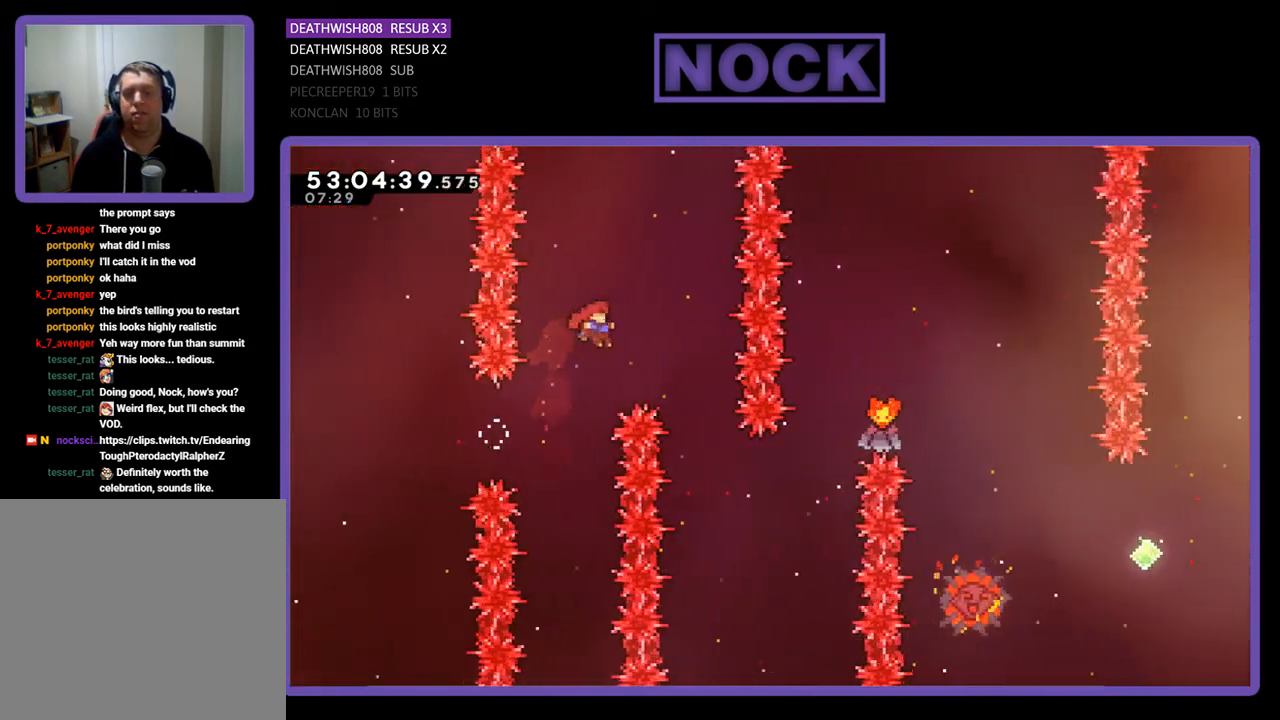
{"buttons": ["R2", "DPAD_LEFT"], "right_stick": "center", "events": [[67, "CIRCLE", "down"], [267, "CIRCLE", "up"], [300, "DPAD_RIGHT", "up"], [333, "DPAD_UP", "up"], [400, "DPAD_LEFT", "down"]]}
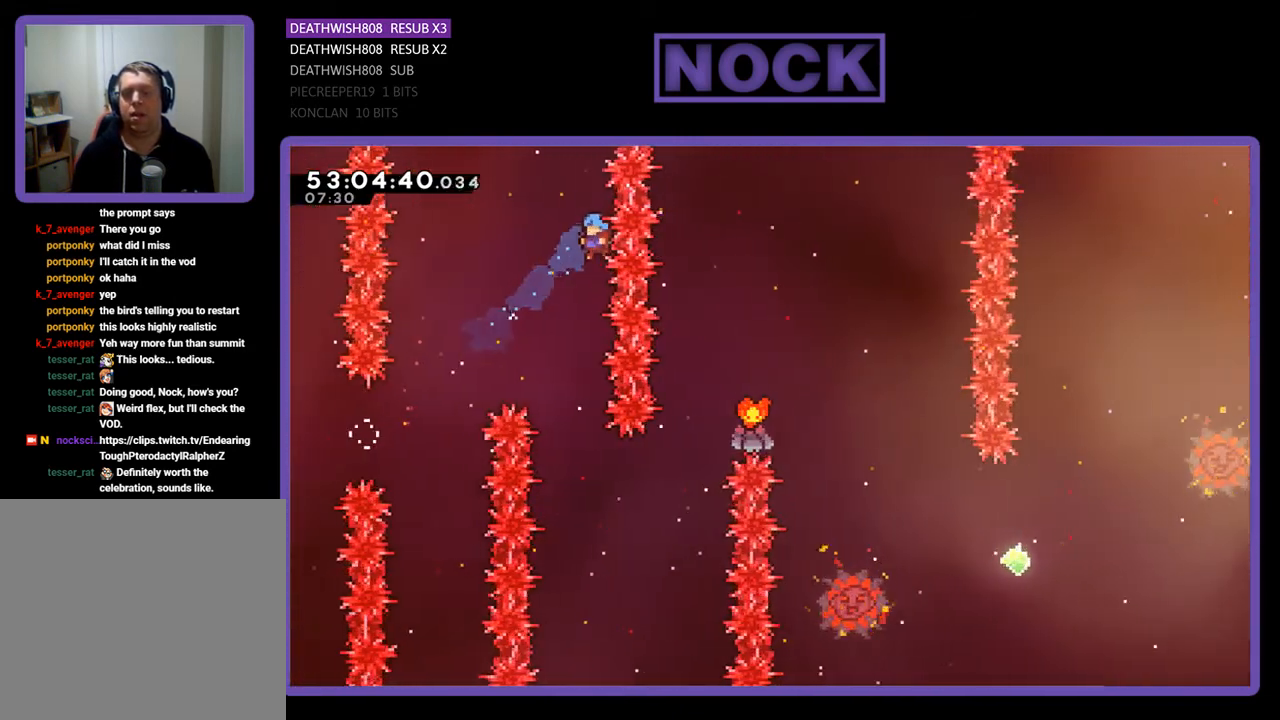
{"buttons": ["R2", "DPAD_RIGHT"], "right_stick": "center", "events": [[133, "DPAD_LEFT", "up"], [433, "DPAD_RIGHT", "down"]]}
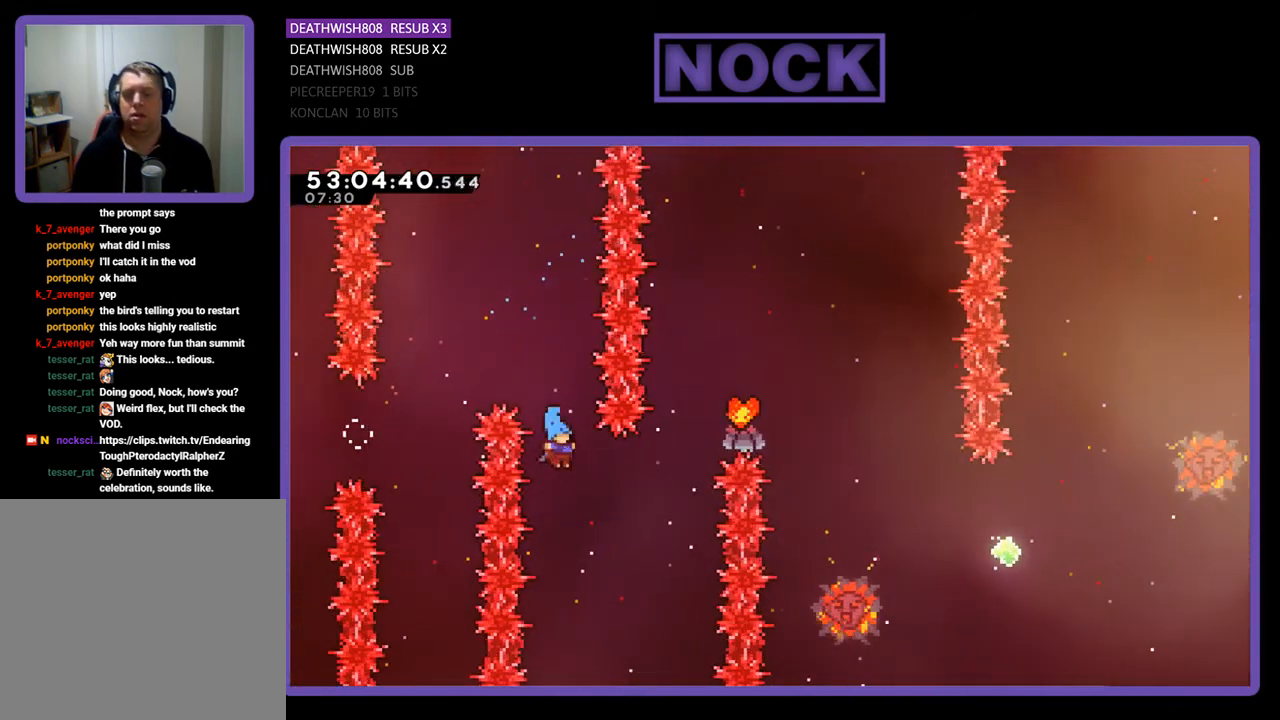
{"buttons": ["DPAD_UP"], "right_stick": "center", "events": [[133, "CIRCLE", "down"], [167, "DPAD_UP", "down"], [400, "CIRCLE", "up"], [400, "R2", "up"], [467, "DPAD_RIGHT", "up"]]}
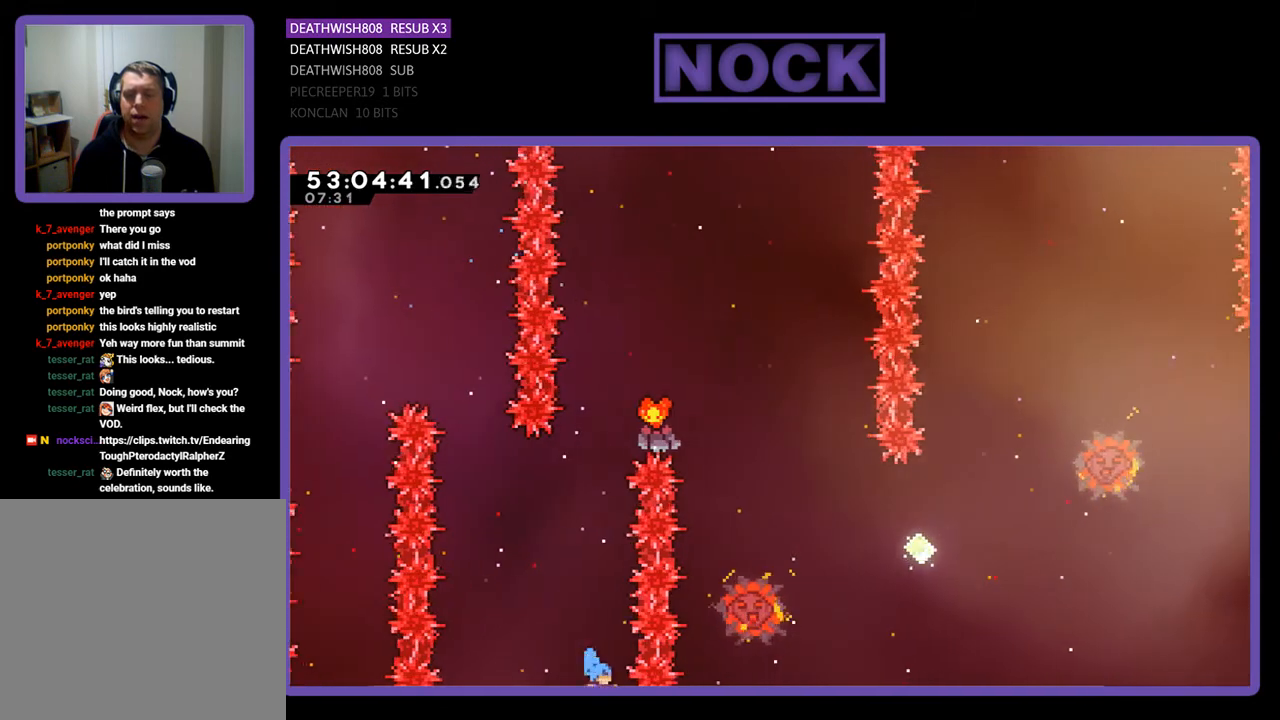
{"buttons": [], "right_stick": "center", "events": [[133, "DPAD_UP", "up"]]}